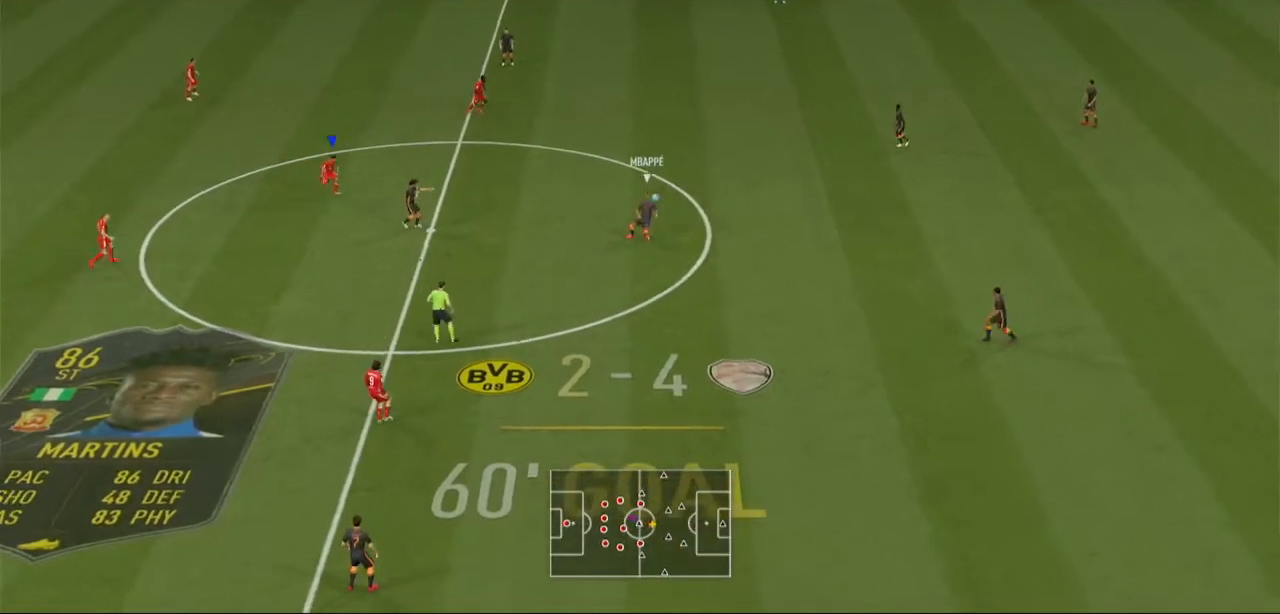
Gameplay with a controller (Xbox layout); each line is a JSON object with the inputs held at the frame after it. "events" lists button and stick changes between this image and that frame as [ms after this image, input, new state], when the widget could be followed in between. Not read: L3 R3.
{"buttons": ["R2"], "left_stick": "right", "right_stick": "center"}
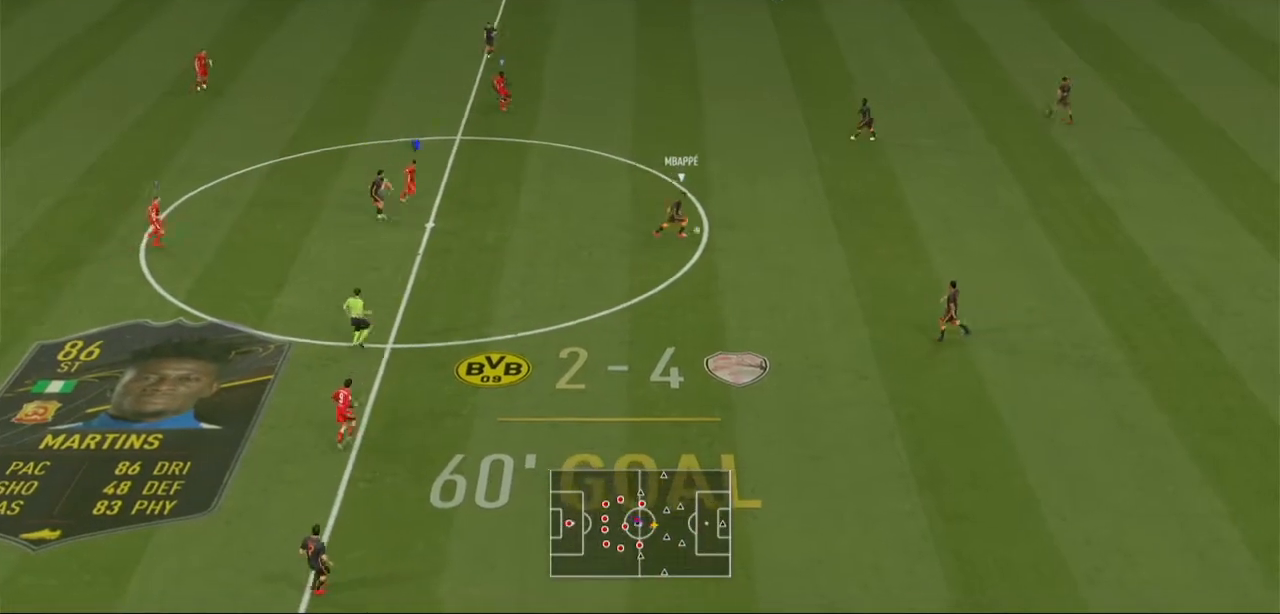
{"buttons": ["R2"], "left_stick": "right", "right_stick": "center", "events": []}
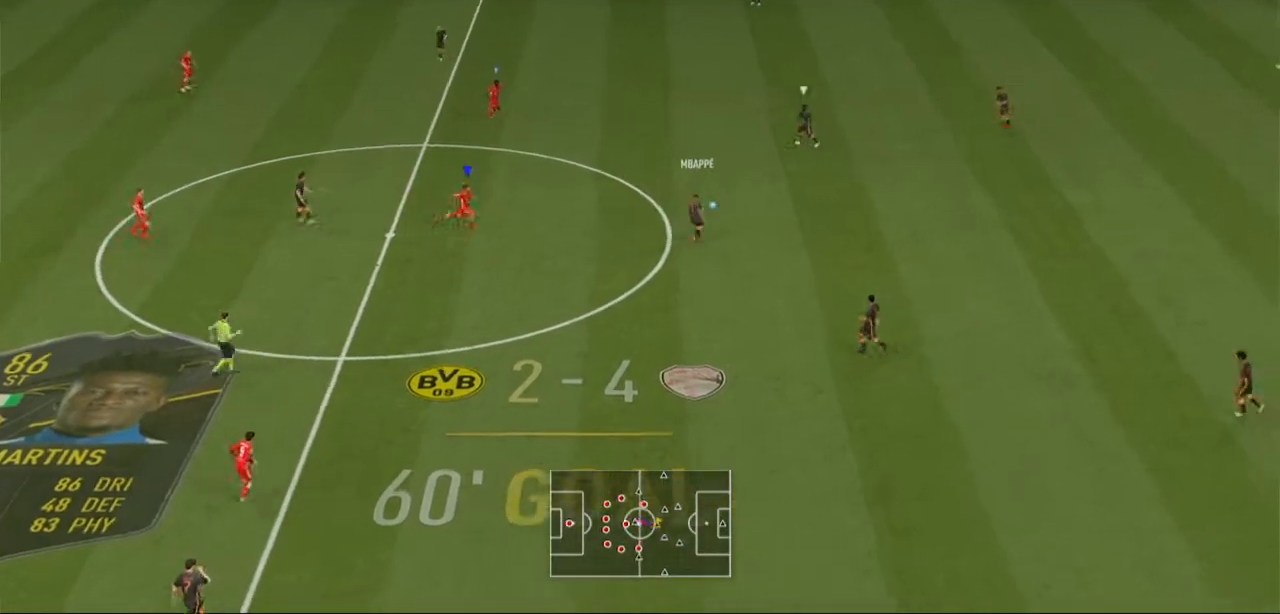
{"buttons": ["R2"], "left_stick": "up-right", "right_stick": "center", "events": [[300, "left_stick", "up-right"]]}
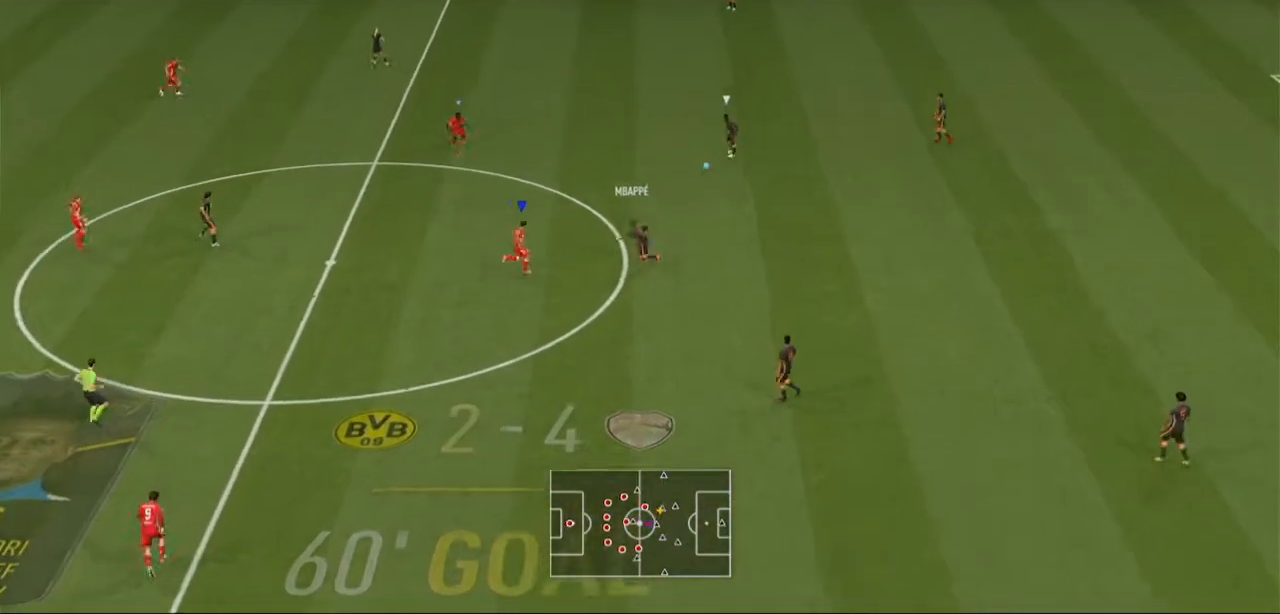
{"buttons": ["A", "R2"], "left_stick": "up-right", "right_stick": "center", "events": [[200, "A", "down"], [200, "L1", "down"], [367, "L1", "up"]]}
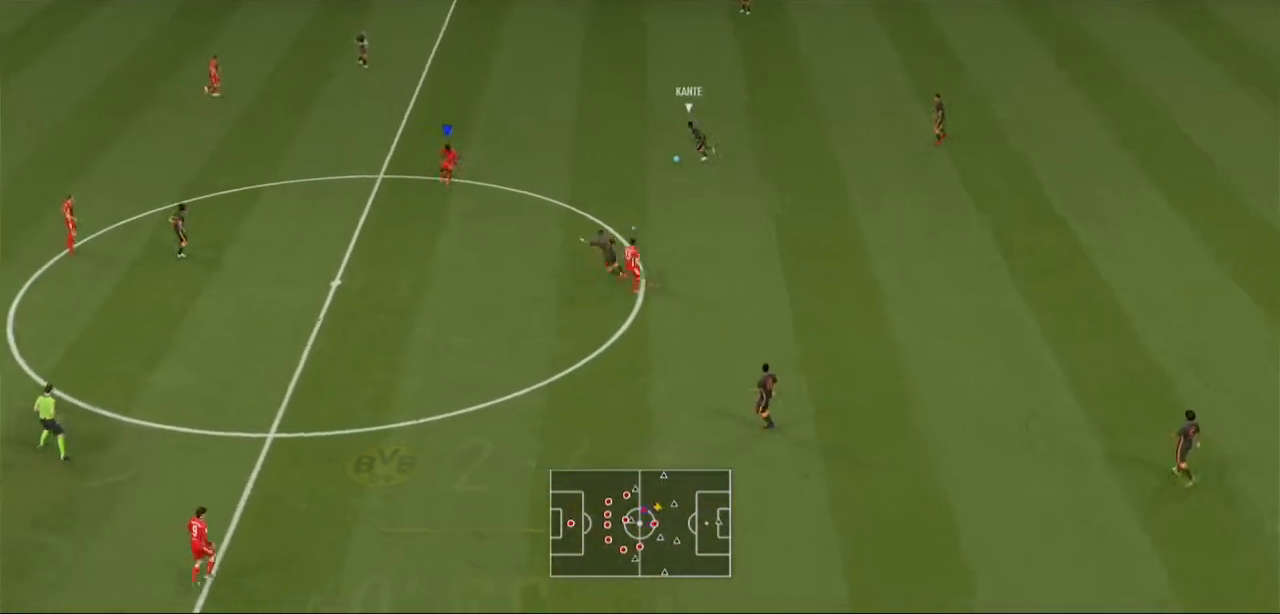
{"buttons": ["A", "R2"], "left_stick": "up-right", "right_stick": "center", "events": []}
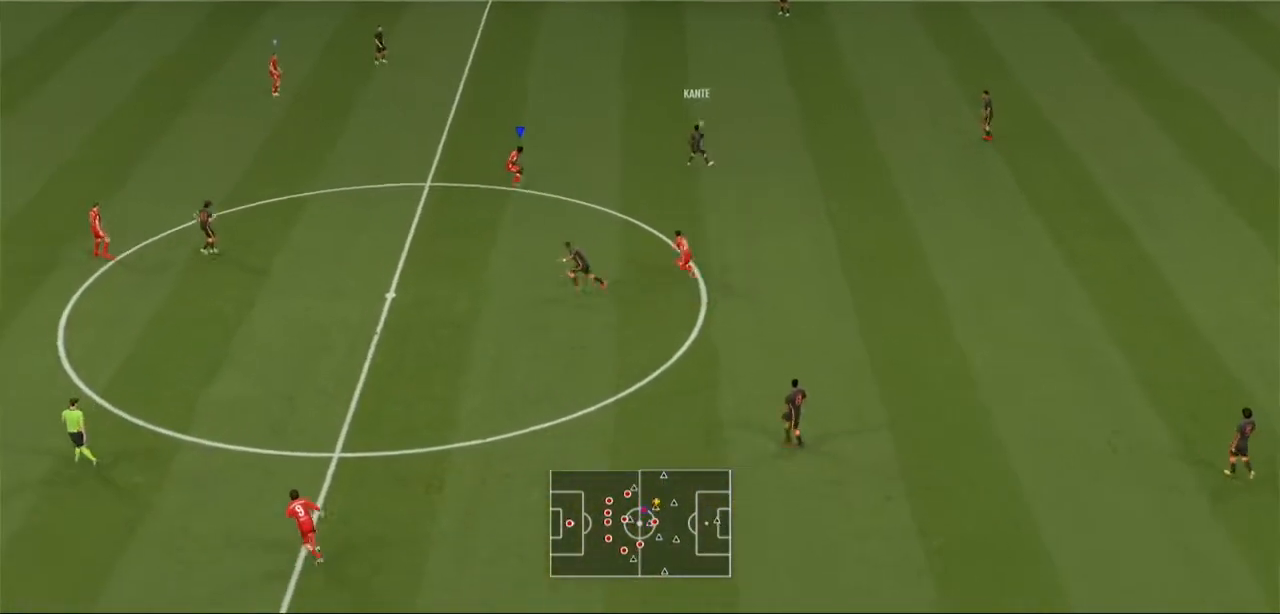
{"buttons": ["R2"], "left_stick": "up-right", "right_stick": "center", "events": [[33, "A", "up"], [100, "R1", "down"], [267, "R1", "up"]]}
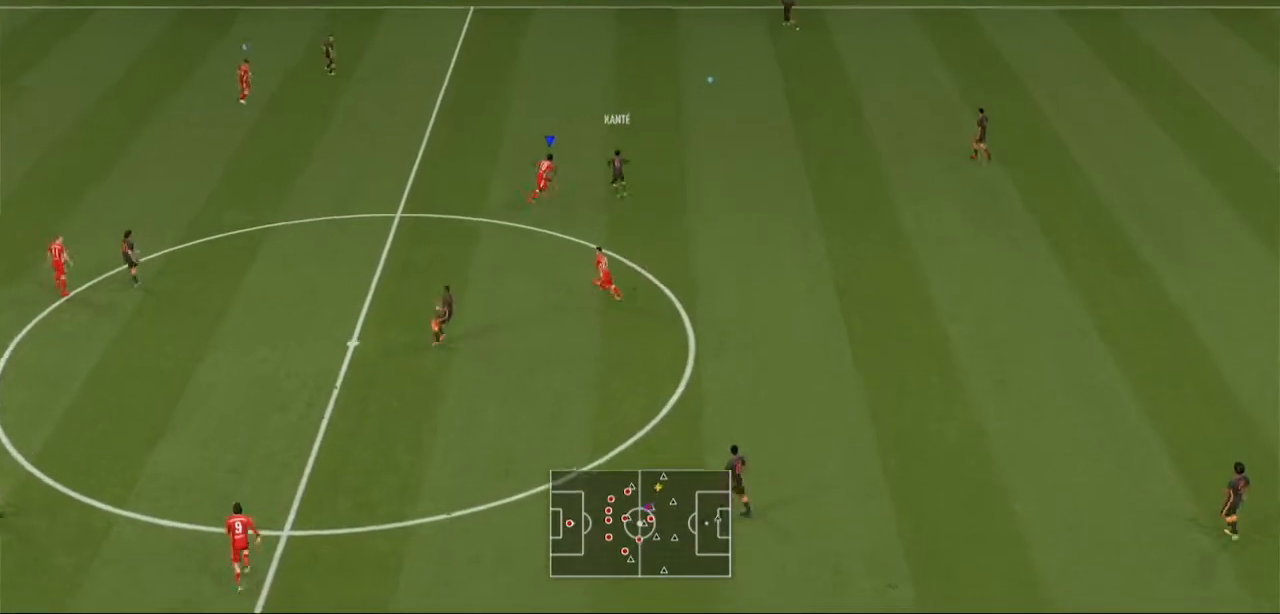
{"buttons": ["R2"], "left_stick": "up-right", "right_stick": "center", "events": []}
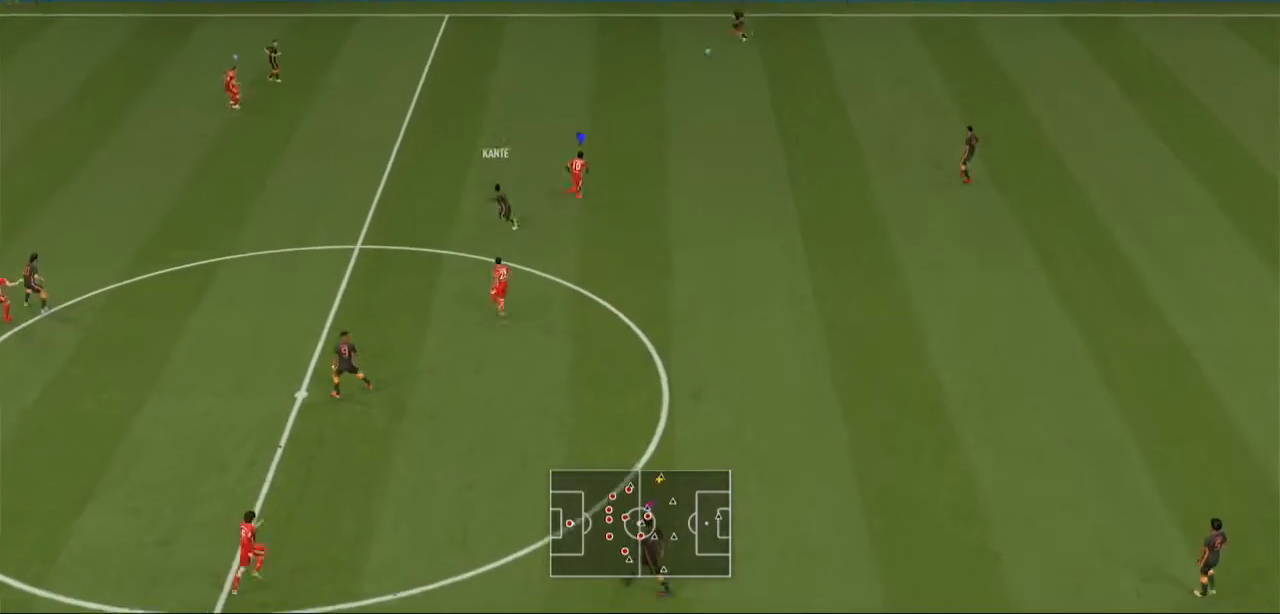
{"buttons": ["R2"], "left_stick": "up", "right_stick": "center", "events": [[300, "left_stick", "up"]]}
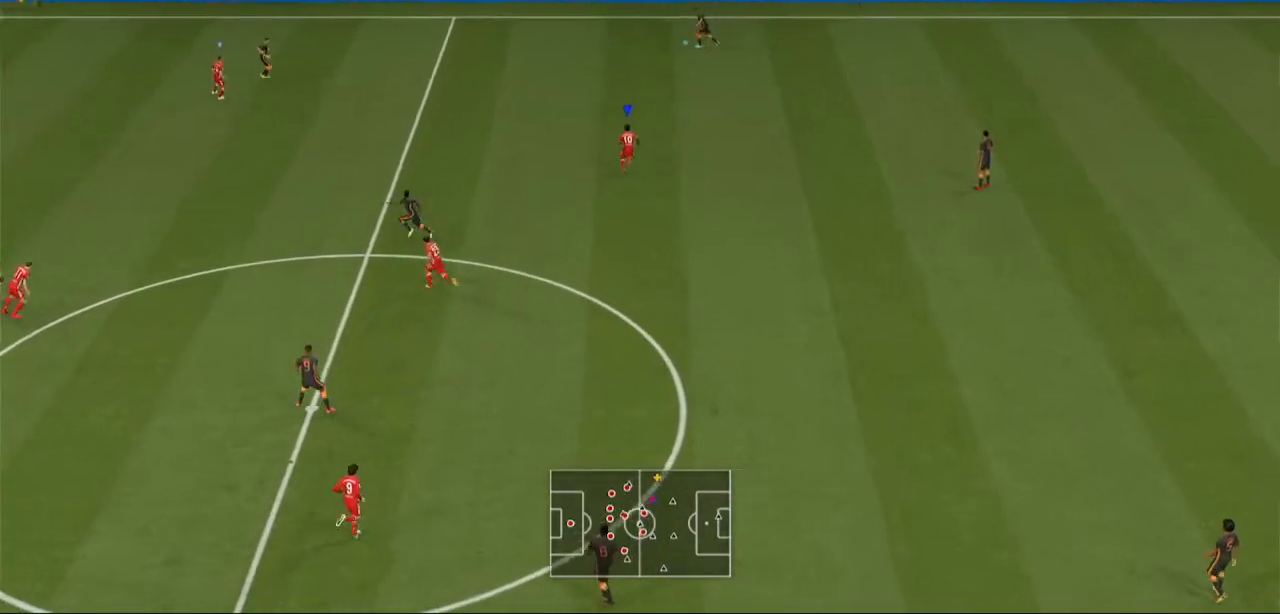
{"buttons": [], "left_stick": "up", "right_stick": "center", "events": [[467, "R2", "up"]]}
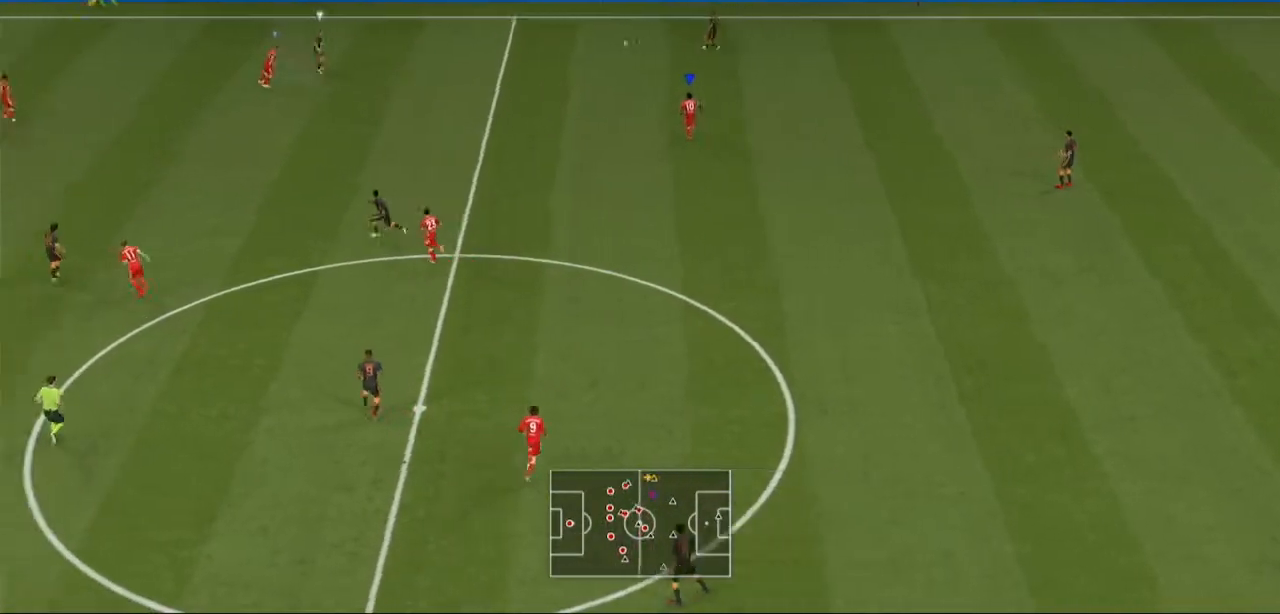
{"buttons": ["R2"], "left_stick": "up", "right_stick": "center", "events": [[33, "R2", "down"], [433, "L1", "down"], [500, "L1", "up"]]}
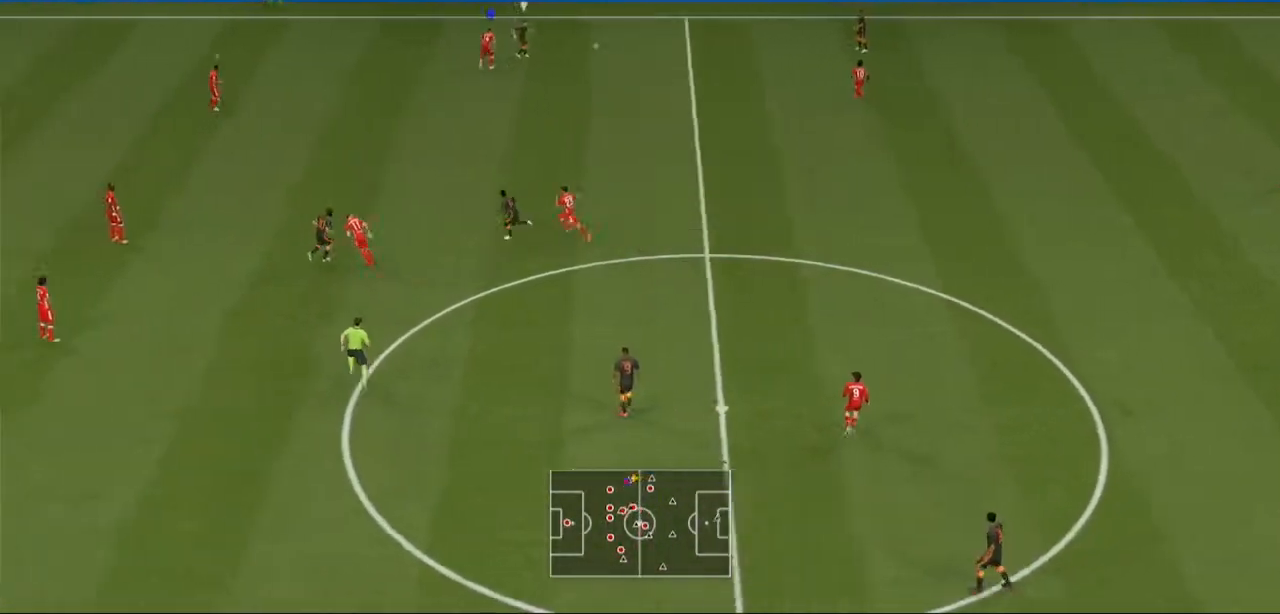
{"buttons": ["L2", "R2"], "left_stick": "up-right", "right_stick": "center", "events": [[33, "R2", "up"], [100, "R2", "down"], [200, "left_stick", "up-right"], [333, "L2", "down"]]}
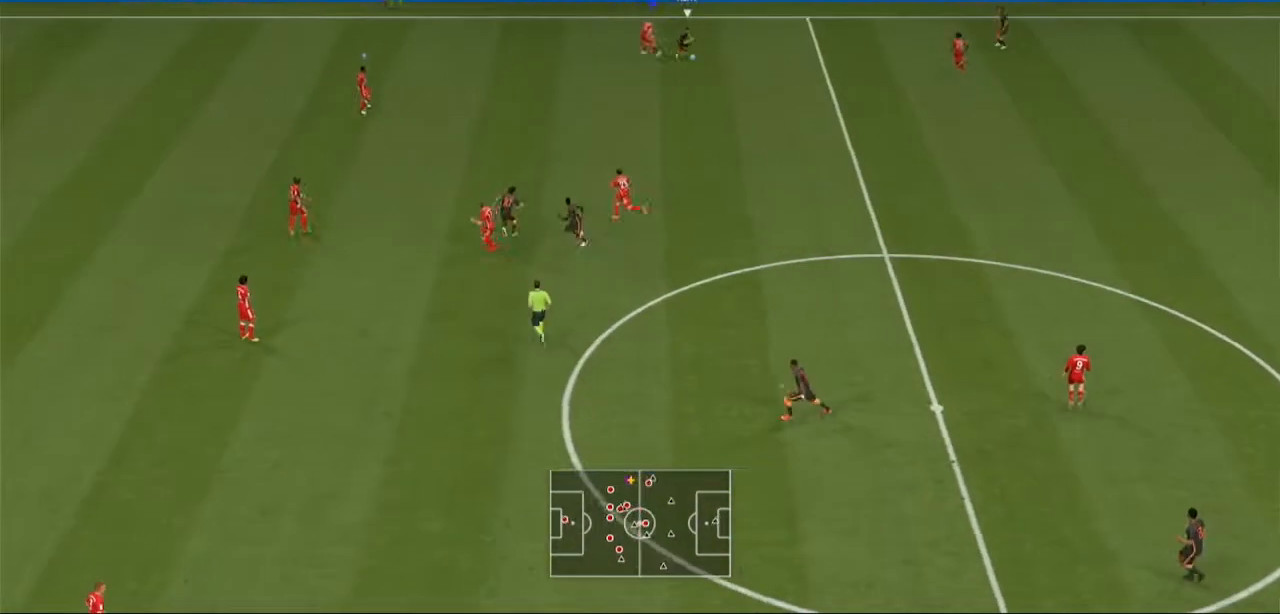
{"buttons": ["L2", "R2"], "left_stick": "down-right", "right_stick": "center", "events": [[67, "left_stick", "right"], [333, "left_stick", "down-right"]]}
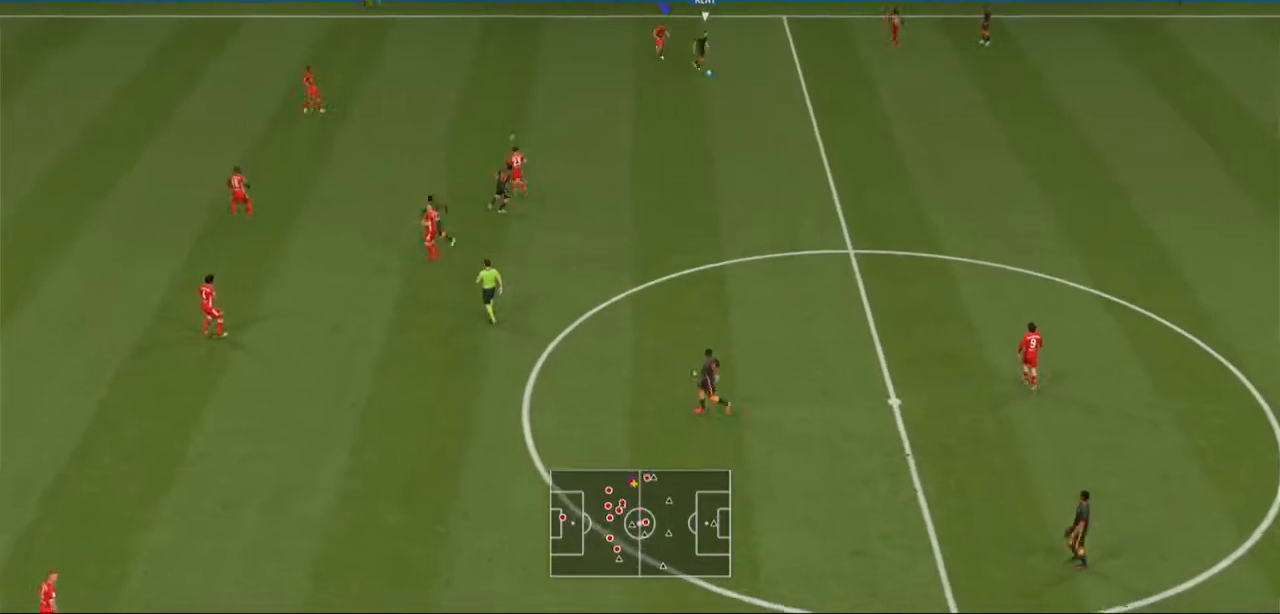
{"buttons": ["R2"], "left_stick": "down-right", "right_stick": "center", "events": [[133, "L2", "up"], [300, "R1", "down"], [367, "R1", "up"]]}
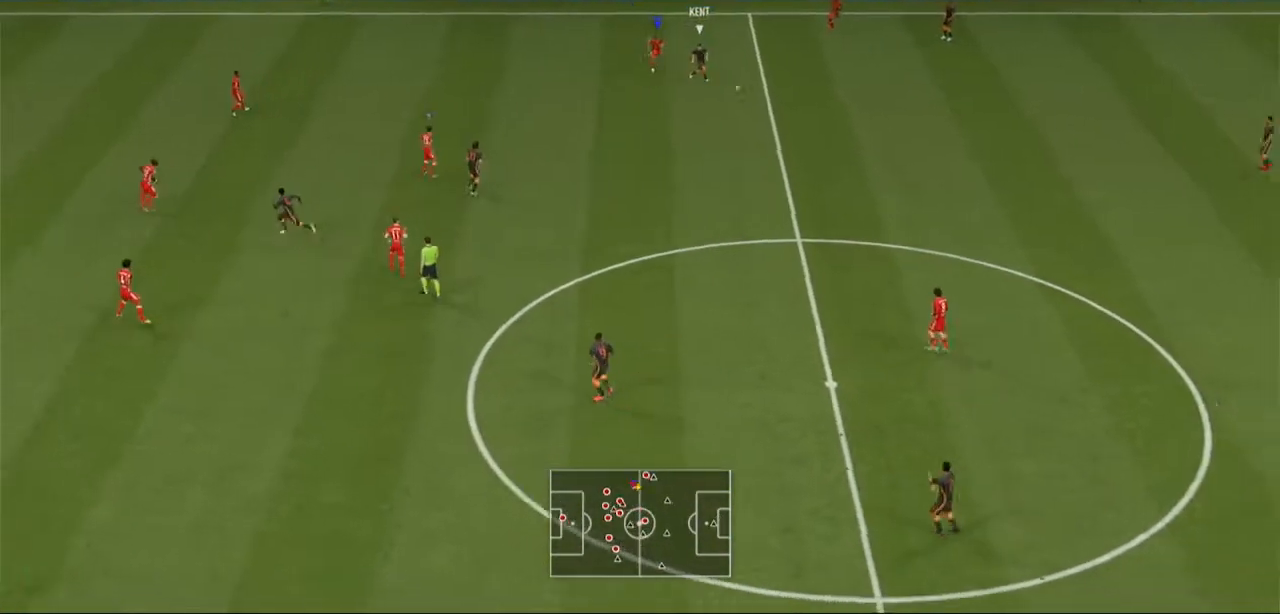
{"buttons": ["L1", "R2"], "left_stick": "down-right", "right_stick": "center", "events": [[100, "R2", "up"], [200, "R2", "down"], [500, "L1", "down"]]}
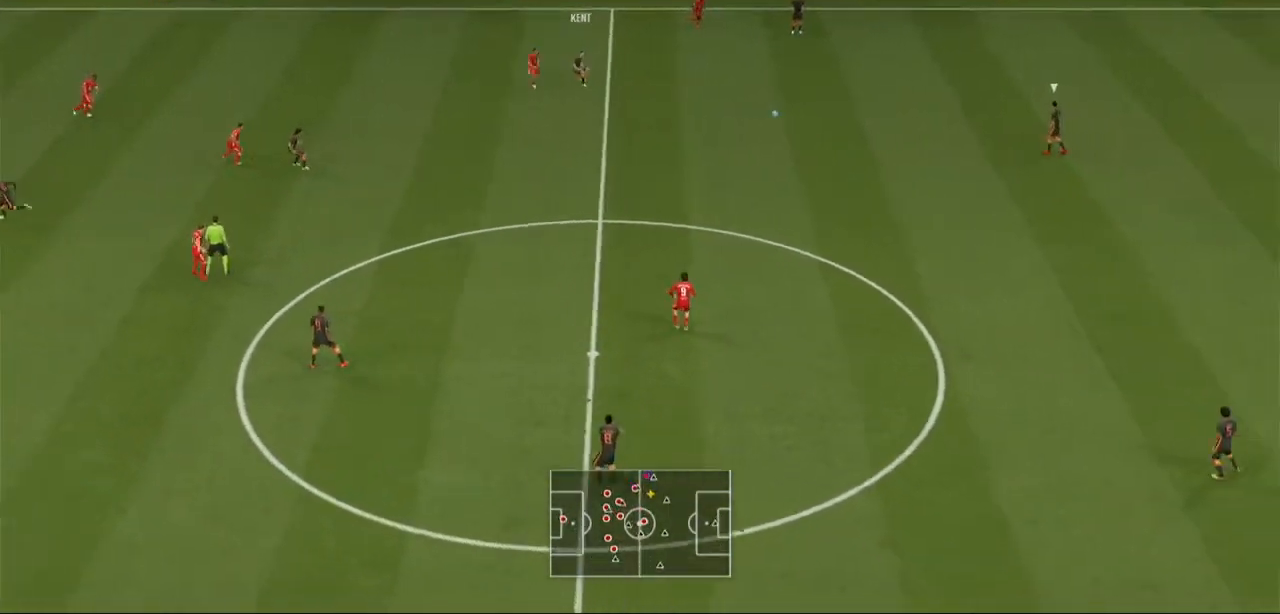
{"buttons": ["R2"], "left_stick": "right", "right_stick": "center", "events": [[33, "L1", "up"], [33, "left_stick", "right"], [67, "A", "down"], [367, "A", "up"]]}
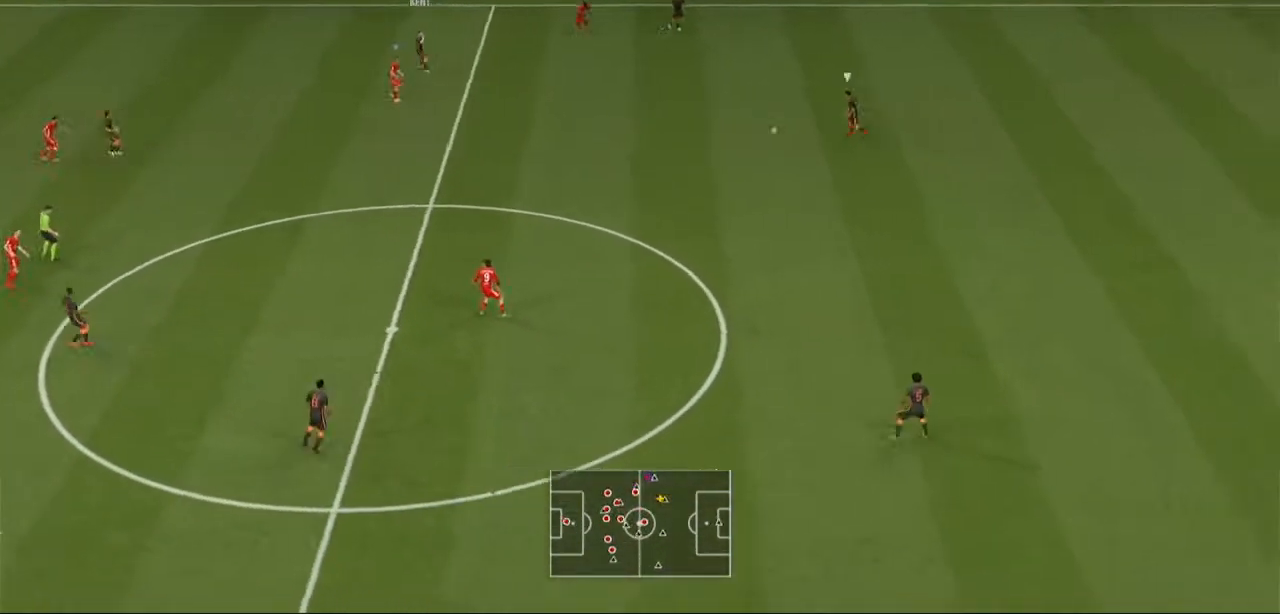
{"buttons": ["R2"], "left_stick": "up-right", "right_stick": "center", "events": [[300, "left_stick", "up-right"]]}
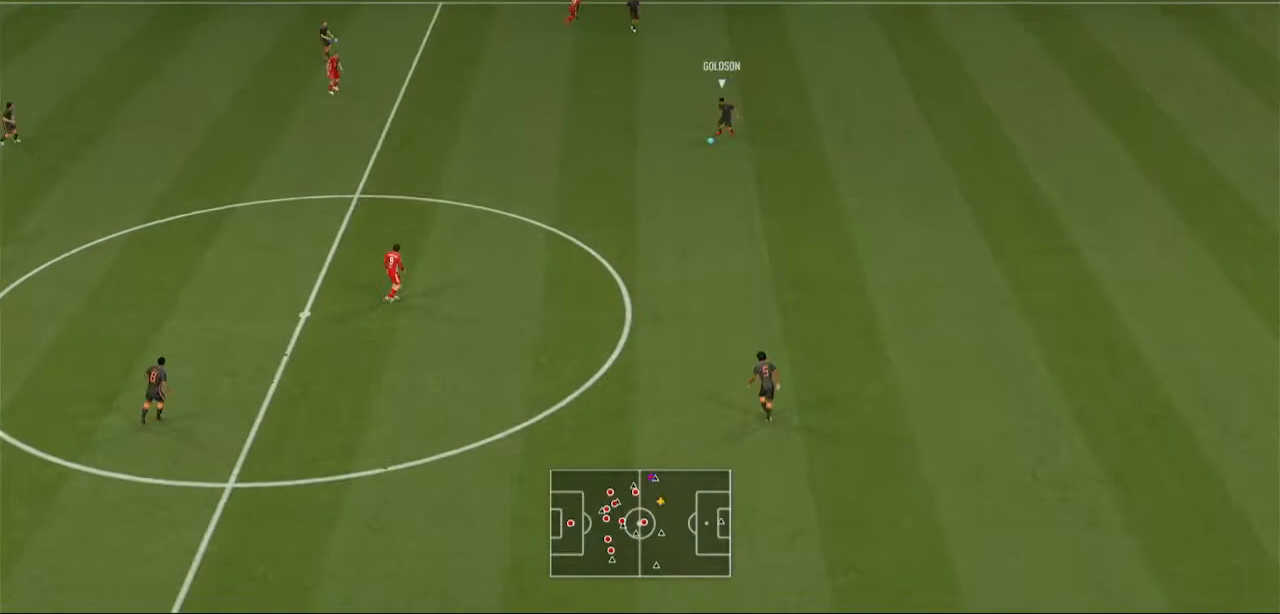
{"buttons": ["L1", "R2"], "left_stick": "right", "right_stick": "center", "events": [[200, "left_stick", "right"], [467, "L1", "down"]]}
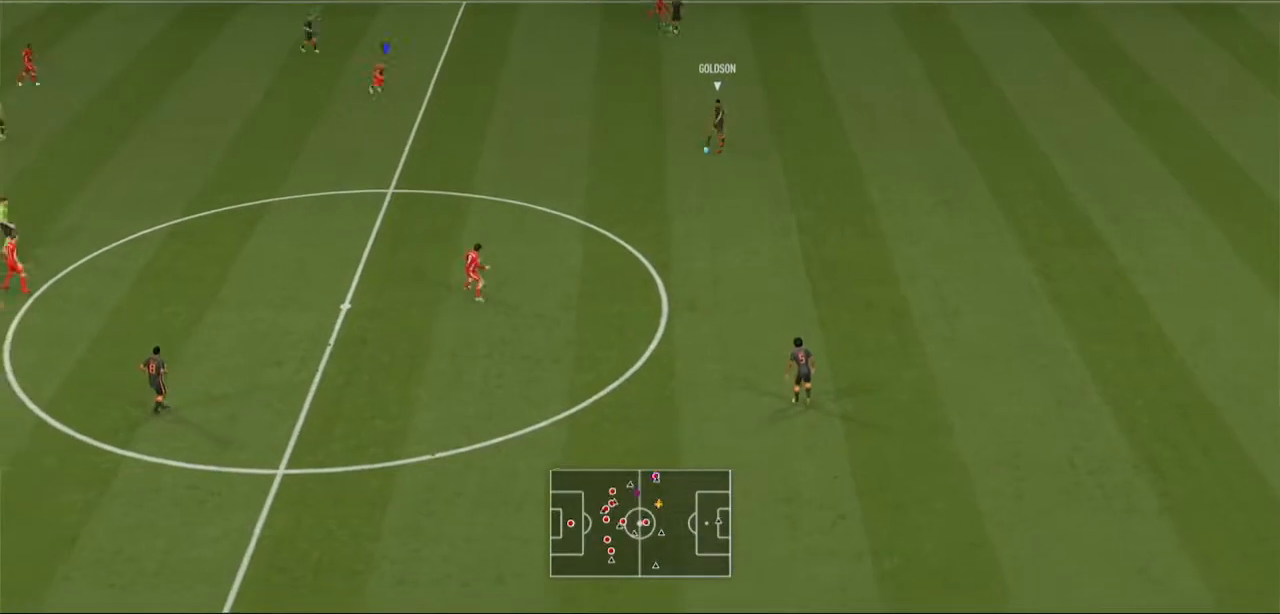
{"buttons": ["R2"], "left_stick": "right", "right_stick": "center", "events": [[167, "L1", "up"]]}
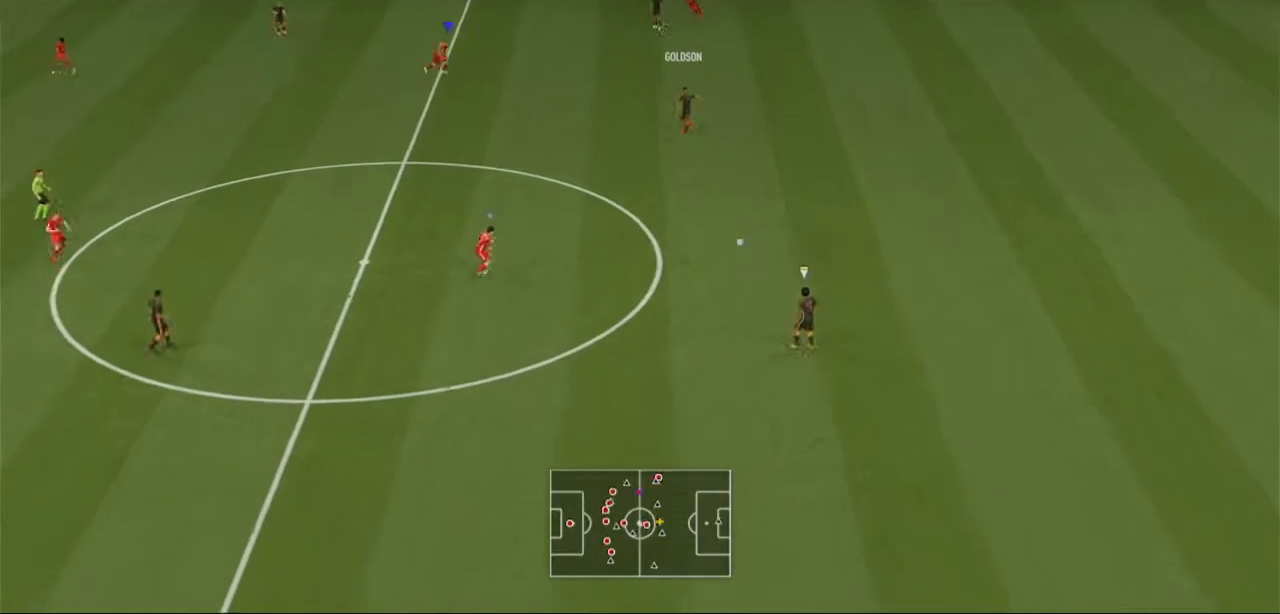
{"buttons": ["R2"], "left_stick": "right", "right_stick": "center", "events": [[67, "L1", "down"], [233, "L1", "up"]]}
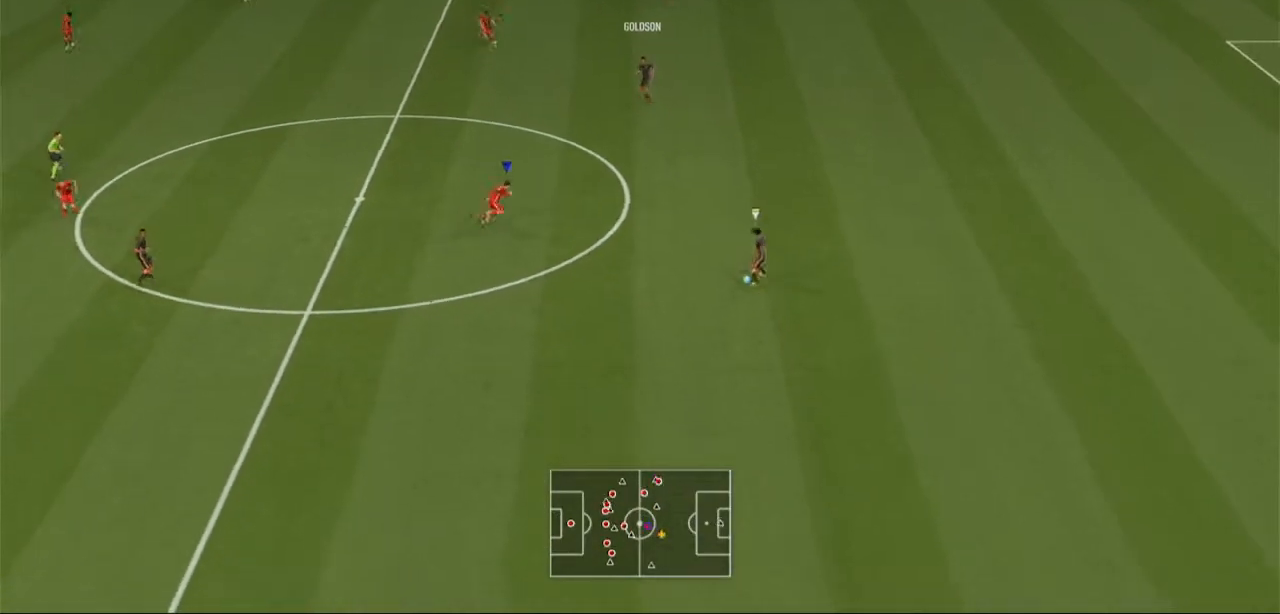
{"buttons": ["R2"], "left_stick": "right", "right_stick": "center", "events": []}
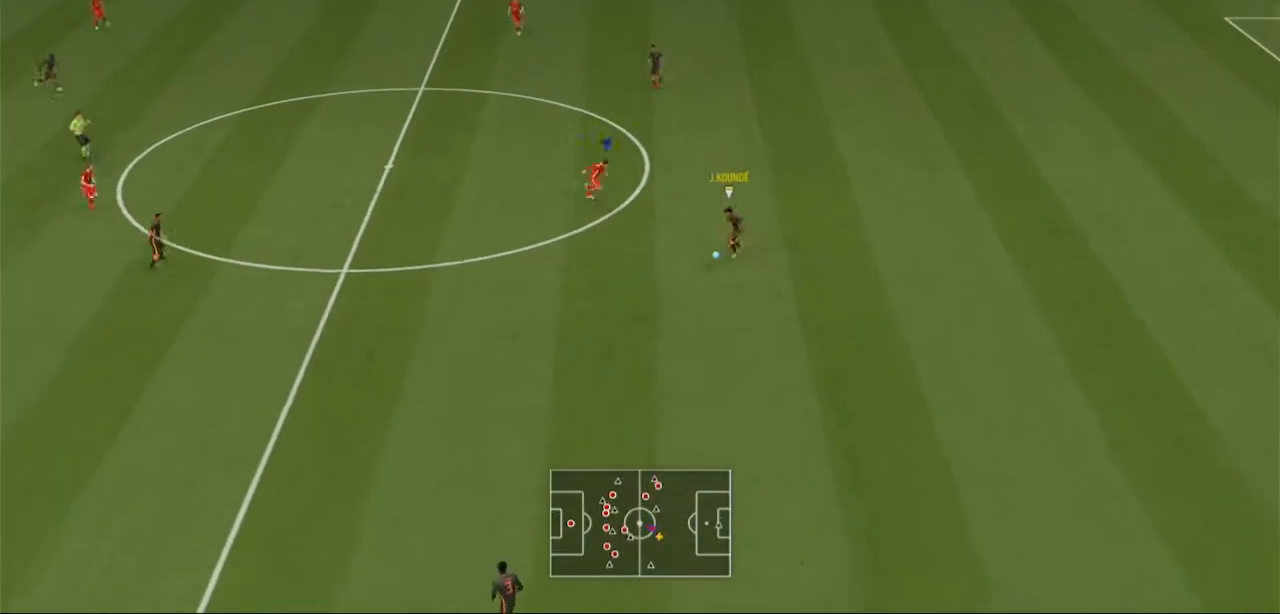
{"buttons": ["R2"], "left_stick": "down", "right_stick": "center", "events": [[33, "left_stick", "down-right"], [333, "left_stick", "down"]]}
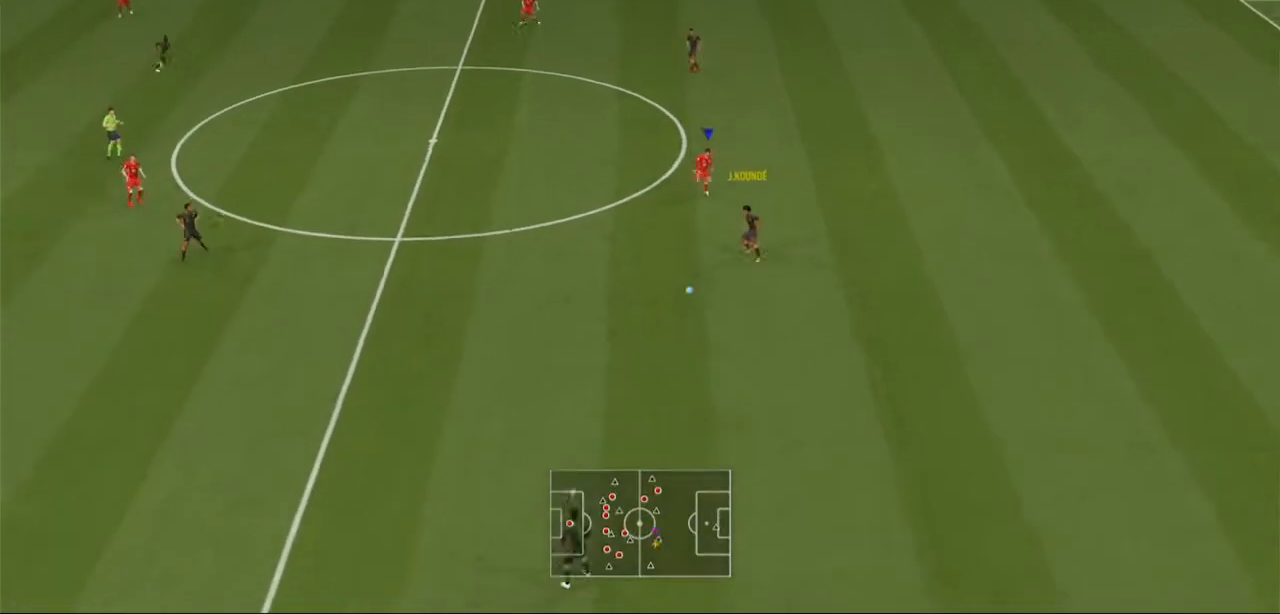
{"buttons": ["A", "R2"], "left_stick": "center", "right_stick": "center", "events": [[167, "A", "down"], [167, "left_stick", "center"], [300, "DPAD_DOWN", "down"], [400, "DPAD_DOWN", "up"]]}
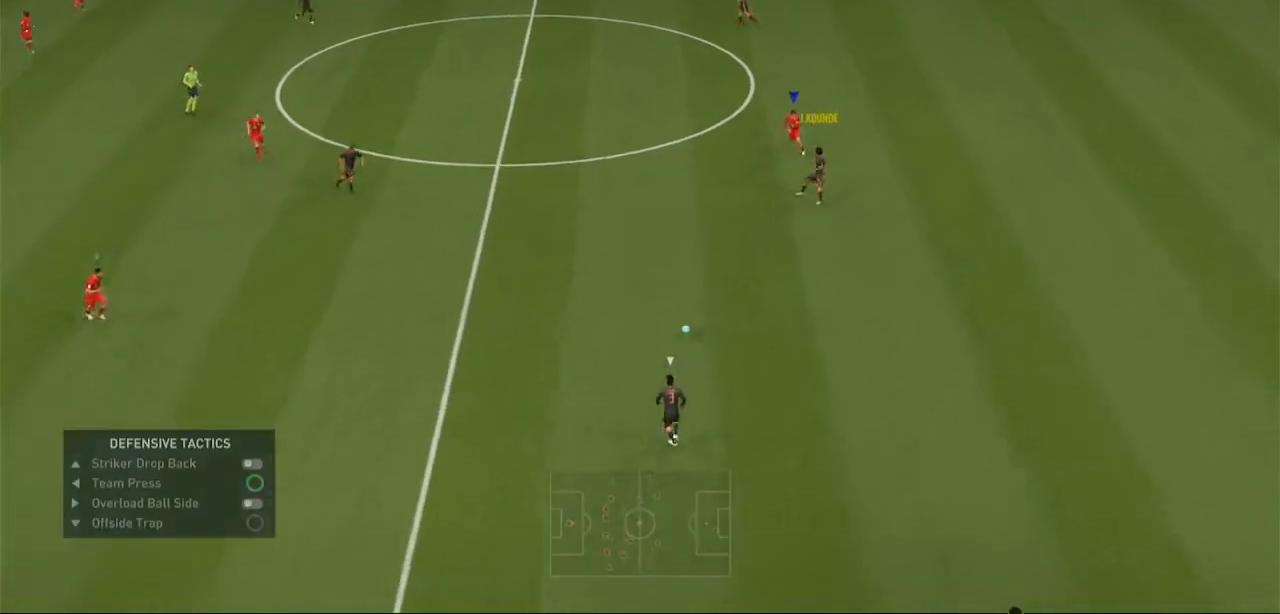
{"buttons": ["A", "R2"], "left_stick": "center", "right_stick": "center", "events": [[67, "DPAD_LEFT", "down"], [267, "DPAD_LEFT", "up"]]}
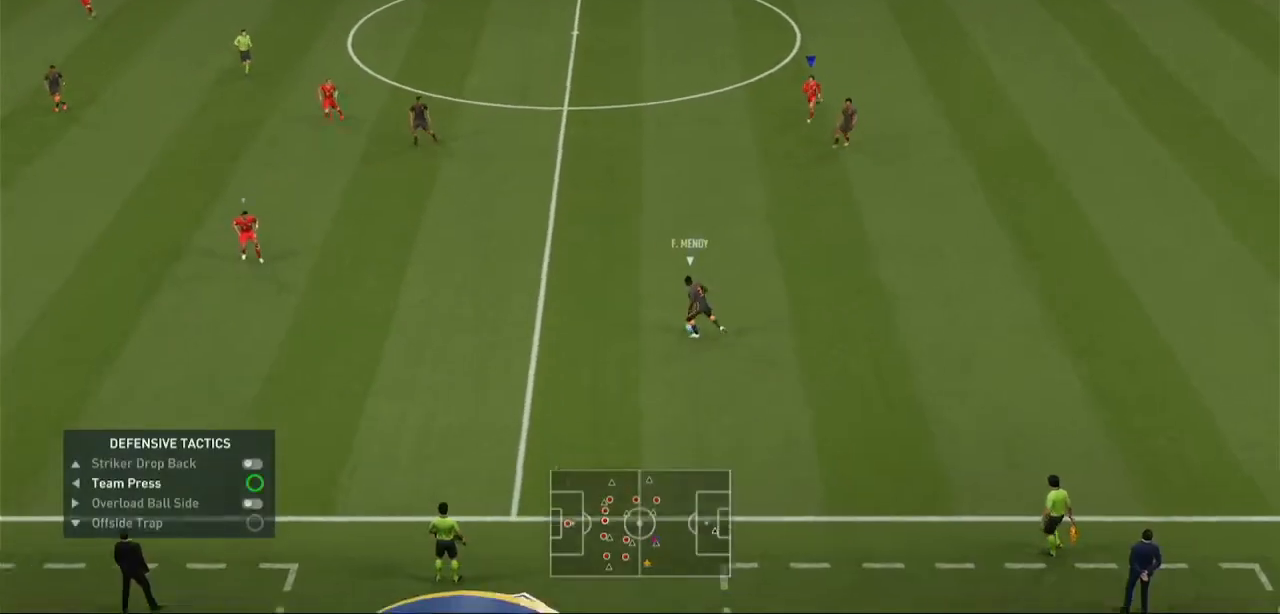
{"buttons": ["A", "R2", "DPAD_RIGHT"], "left_stick": "center", "right_stick": "center", "events": [[400, "DPAD_RIGHT", "down"]]}
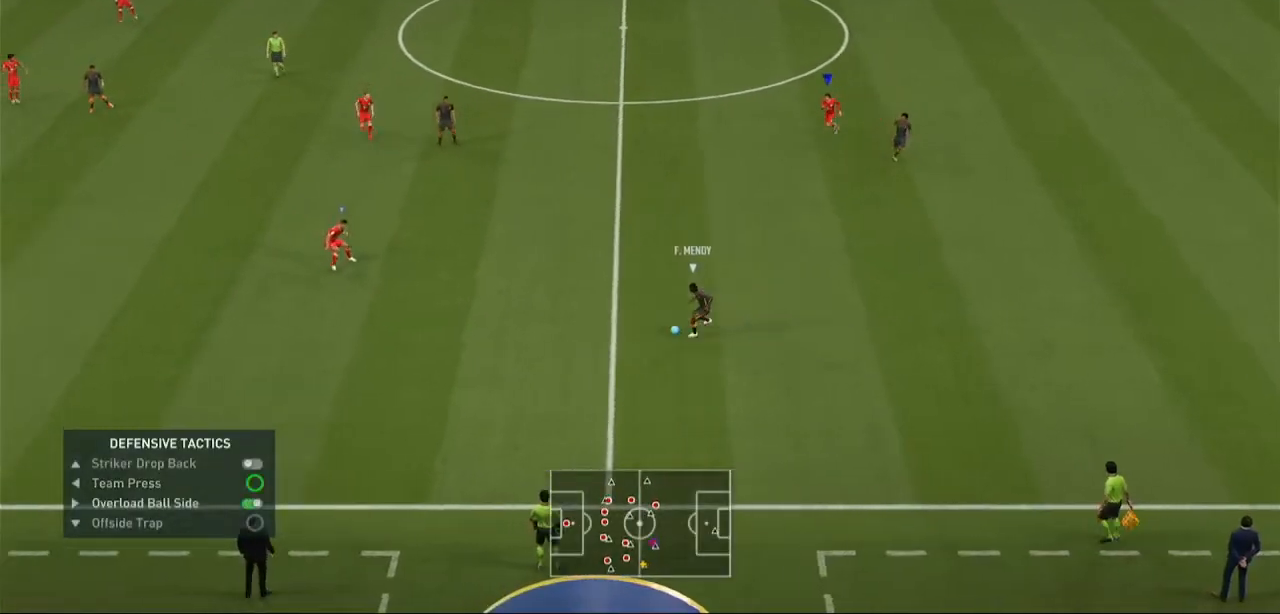
{"buttons": ["A", "R2"], "left_stick": "down", "right_stick": "center", "events": [[33, "DPAD_RIGHT", "up"], [133, "L1", "down"], [300, "L1", "up"], [367, "left_stick", "down"]]}
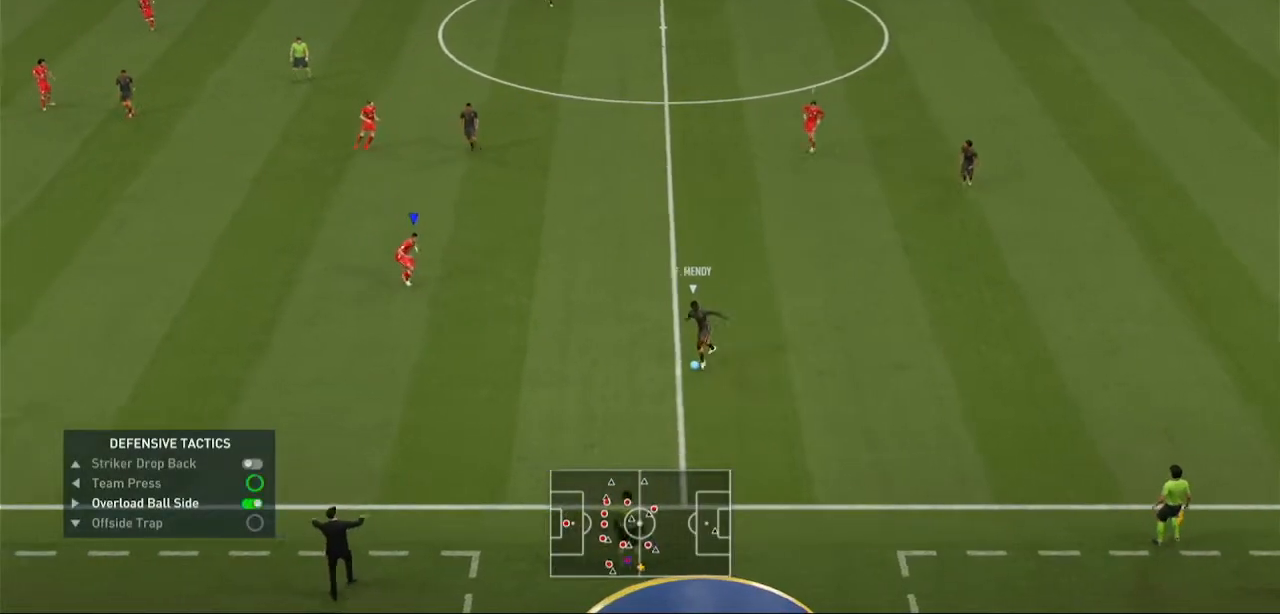
{"buttons": ["L2", "R2"], "left_stick": "down", "right_stick": "center", "events": [[100, "A", "up"], [100, "L2", "down"]]}
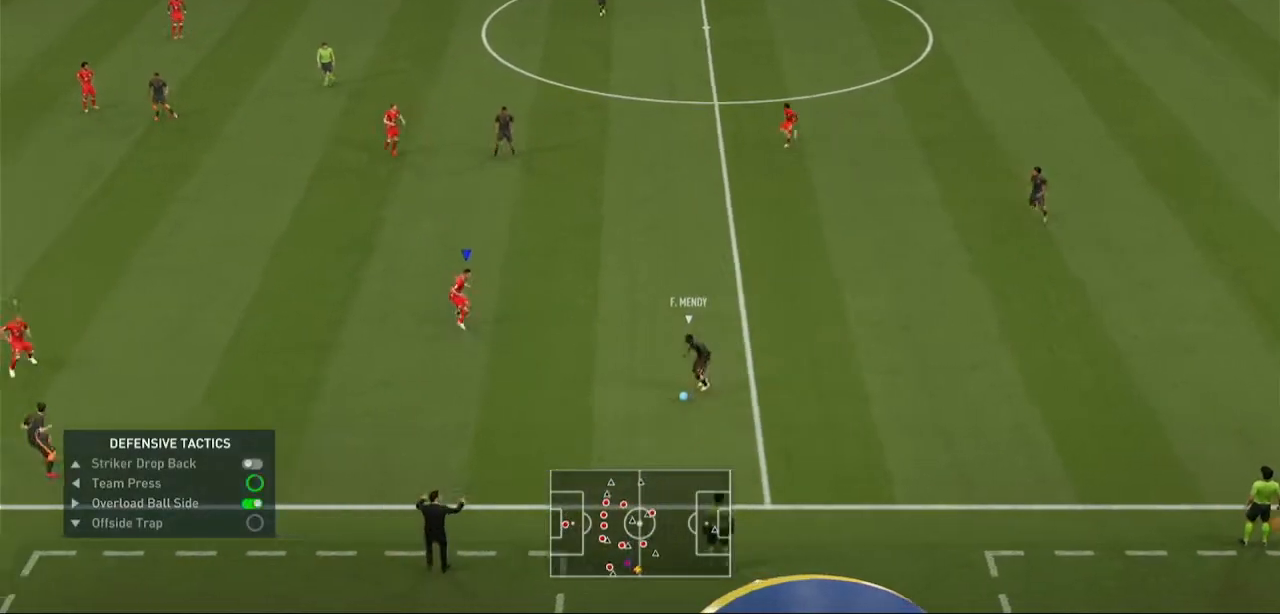
{"buttons": ["L2", "R2"], "left_stick": "down", "right_stick": "center", "events": []}
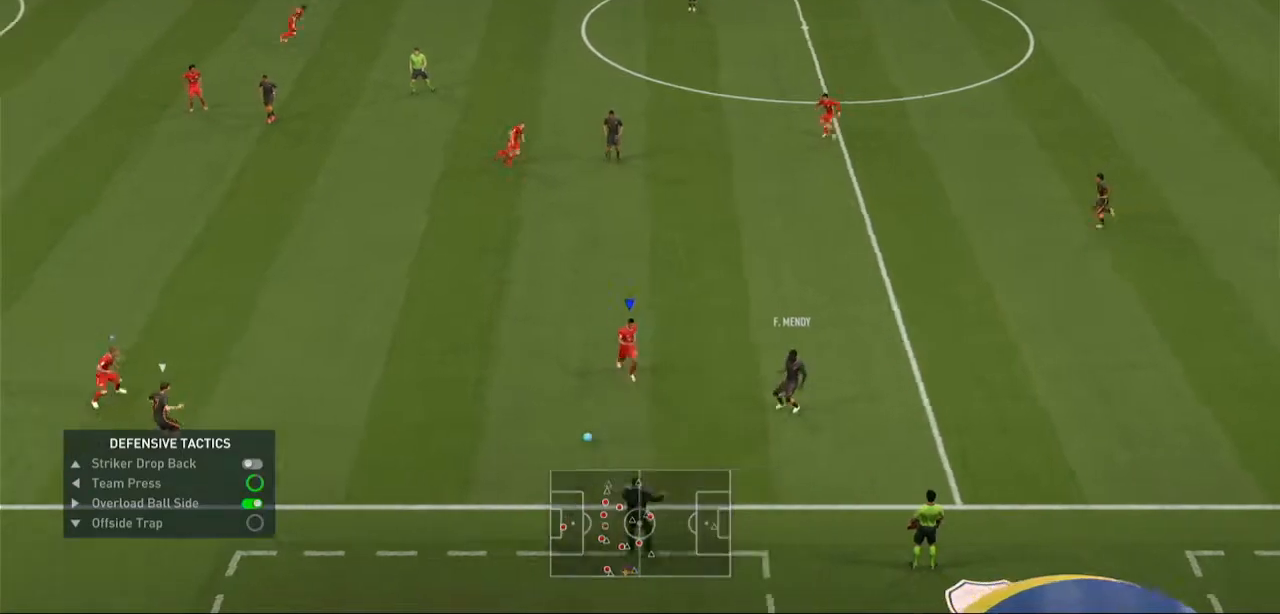
{"buttons": ["R2"], "left_stick": "down-right", "right_stick": "center", "events": [[33, "left_stick", "down-right"], [300, "L1", "down"], [300, "L2", "up"], [433, "L1", "up"]]}
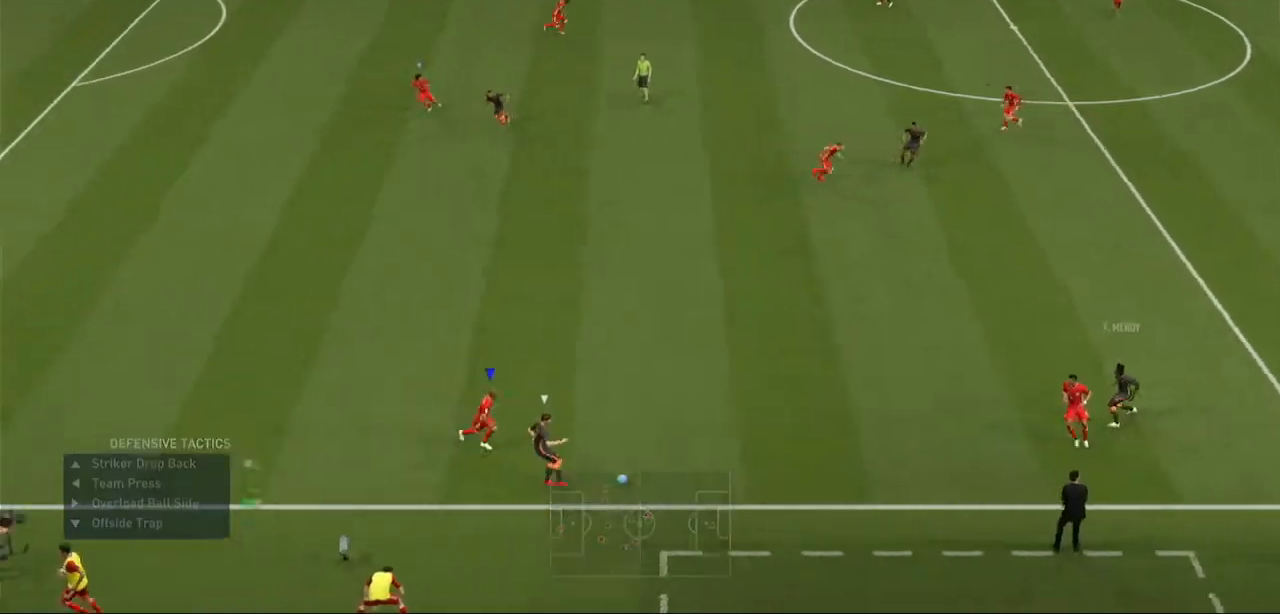
{"buttons": ["L2", "R2"], "left_stick": "up-right", "right_stick": "center", "events": [[133, "L2", "down"], [167, "left_stick", "right"], [367, "left_stick", "up-right"]]}